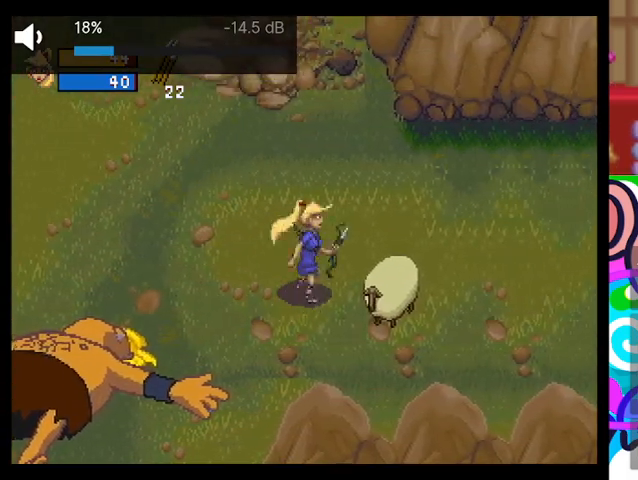
Gameplay with a controller (PlayStation layout); each line is a JSON object with the inputs held at the frame after it. "events" lists button and stick changes between this image and that frame as [ms after this image, input, new state], when the widget could be followed in between. Not read: right_stick.
{"buttons": [], "left_stick": "up-right", "events": [[400, "left_stick", "up-right"]]}
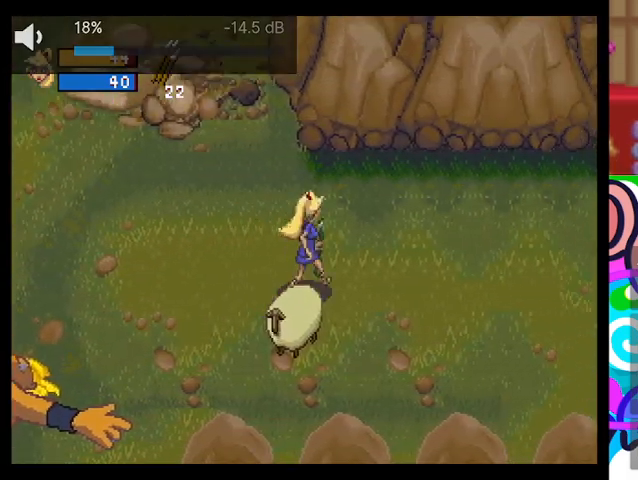
{"buttons": [], "left_stick": "right", "events": [[233, "left_stick", "right"]]}
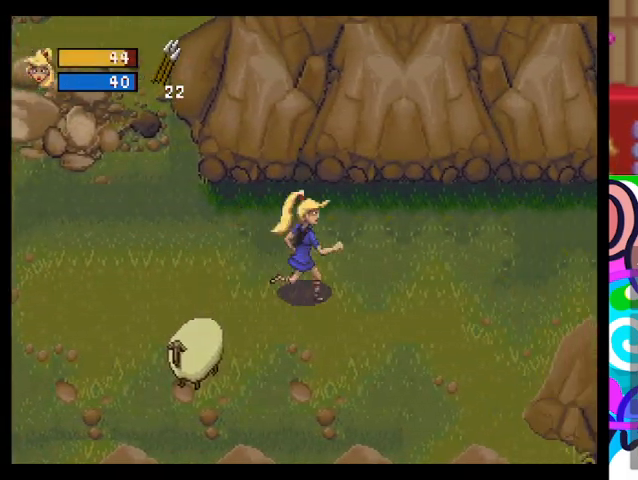
{"buttons": [], "left_stick": "right", "events": []}
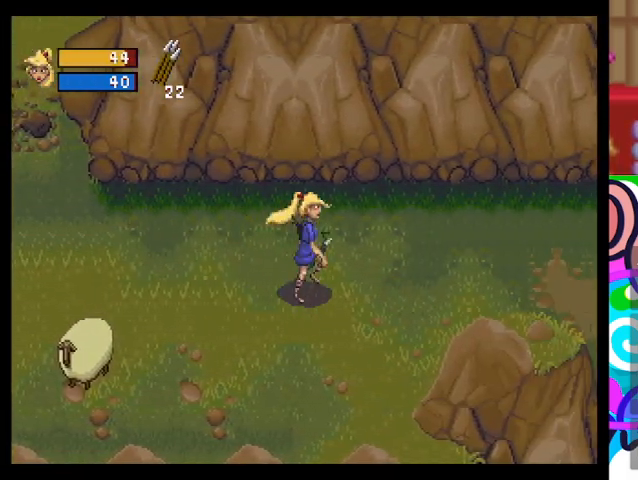
{"buttons": [], "left_stick": "right", "events": []}
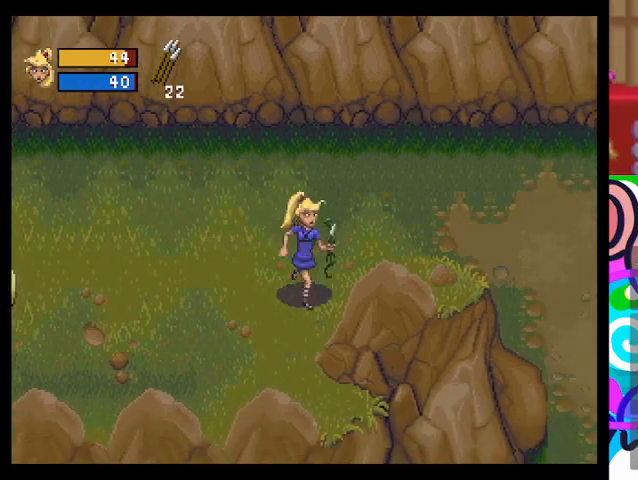
{"buttons": [], "left_stick": "up-right", "events": [[200, "left_stick", "up-right"]]}
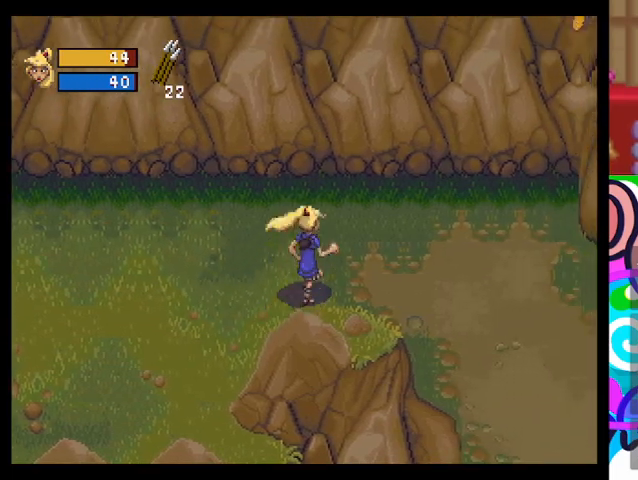
{"buttons": [], "left_stick": "down-right", "events": [[267, "left_stick", "right"], [467, "left_stick", "down-right"]]}
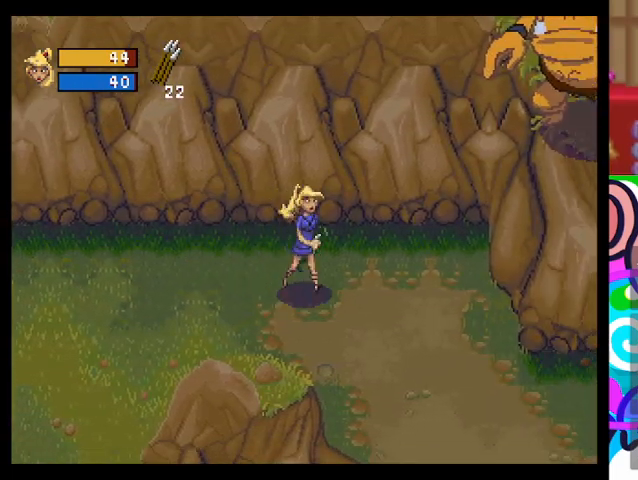
{"buttons": [], "left_stick": "down-right", "events": []}
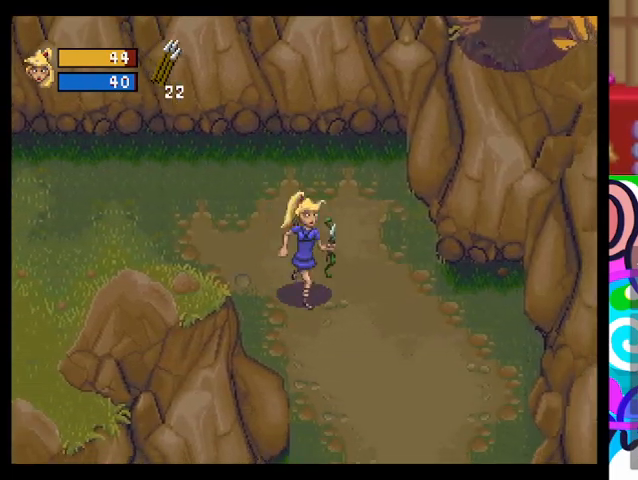
{"buttons": [], "left_stick": "down-right", "events": []}
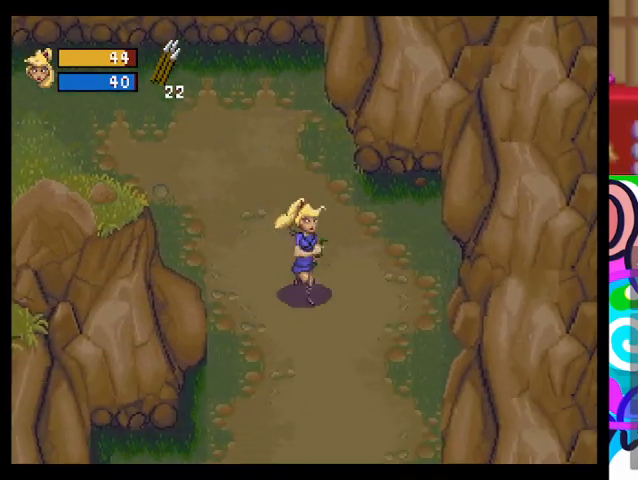
{"buttons": [], "left_stick": "down", "events": [[433, "left_stick", "down"]]}
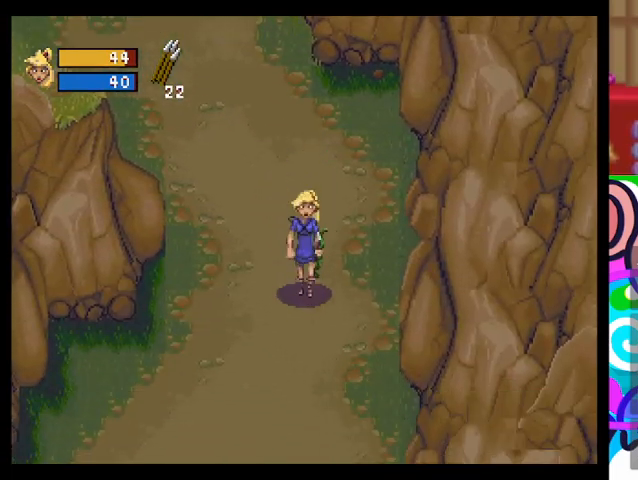
{"buttons": [], "left_stick": "down", "events": []}
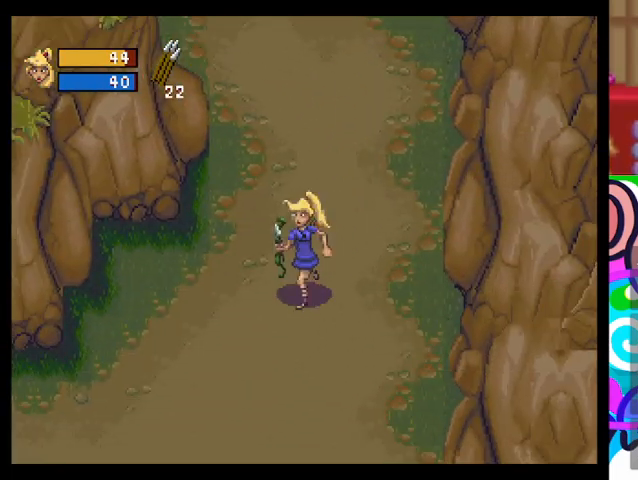
{"buttons": [], "left_stick": "down", "events": []}
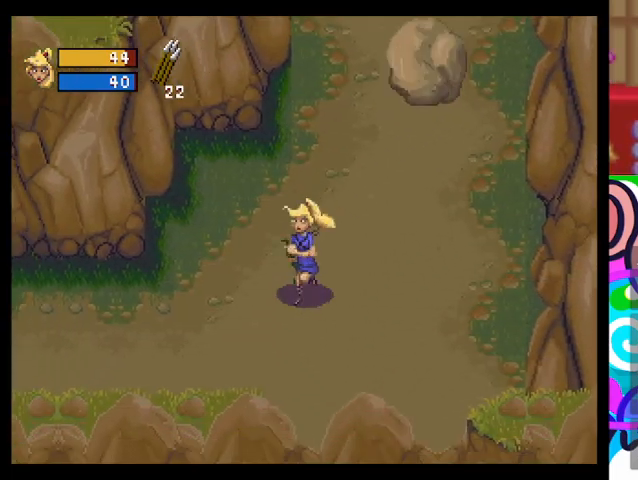
{"buttons": [], "left_stick": "down-left", "events": [[233, "left_stick", "down-left"]]}
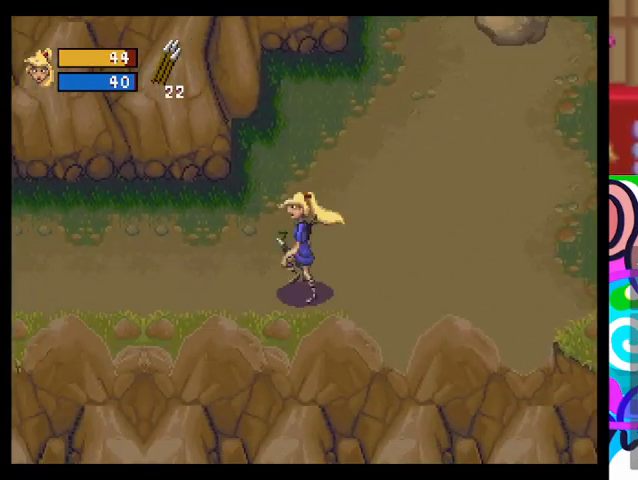
{"buttons": [], "left_stick": "down-left", "events": []}
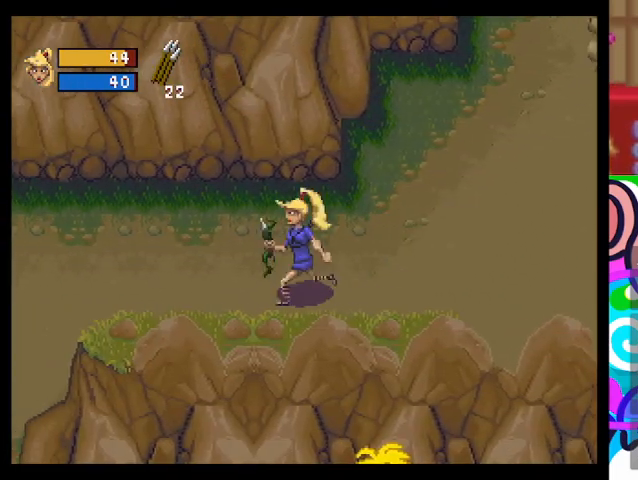
{"buttons": [], "left_stick": "down-left", "events": []}
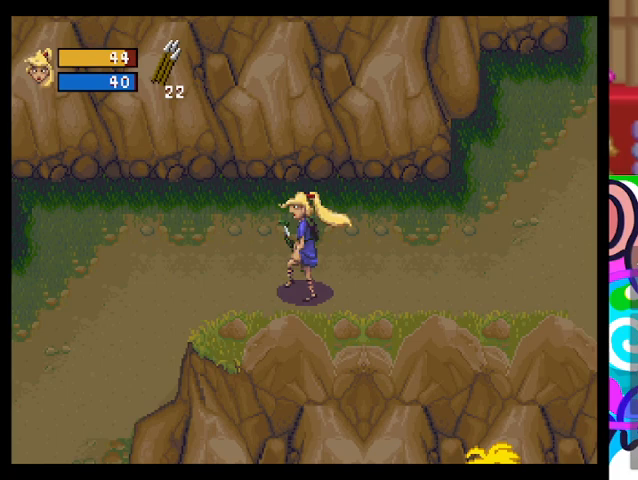
{"buttons": [], "left_stick": "down-left", "events": []}
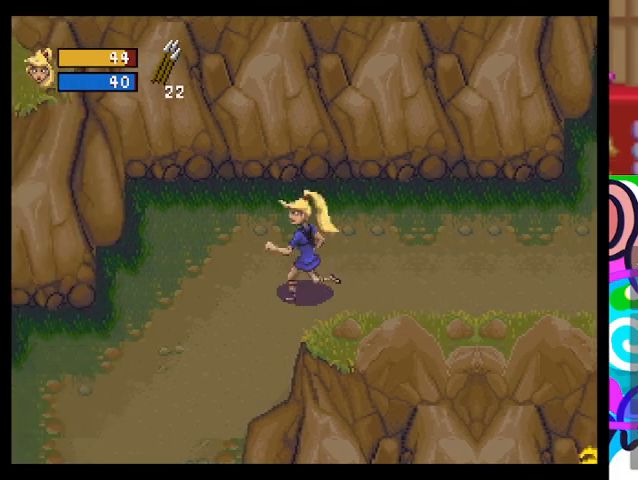
{"buttons": [], "left_stick": "down-left", "events": []}
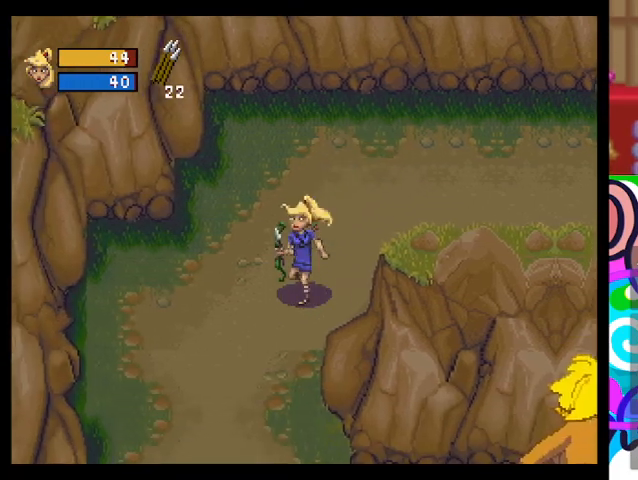
{"buttons": [], "left_stick": "down-left", "events": []}
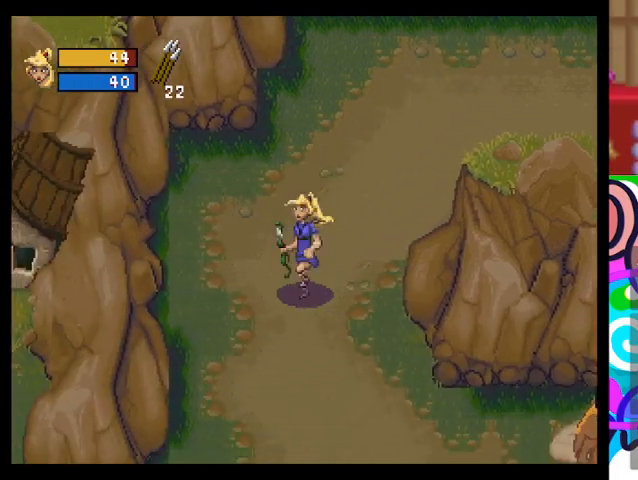
{"buttons": [], "left_stick": "down", "events": [[100, "left_stick", "down"]]}
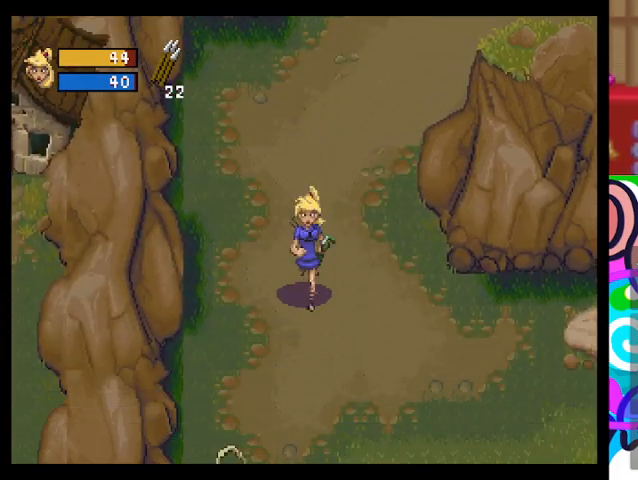
{"buttons": [], "left_stick": "down", "events": []}
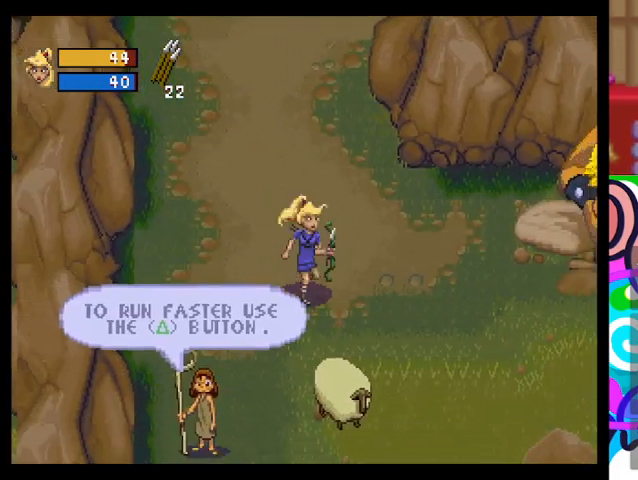
{"buttons": [], "left_stick": "down-left", "events": [[433, "left_stick", "down-left"]]}
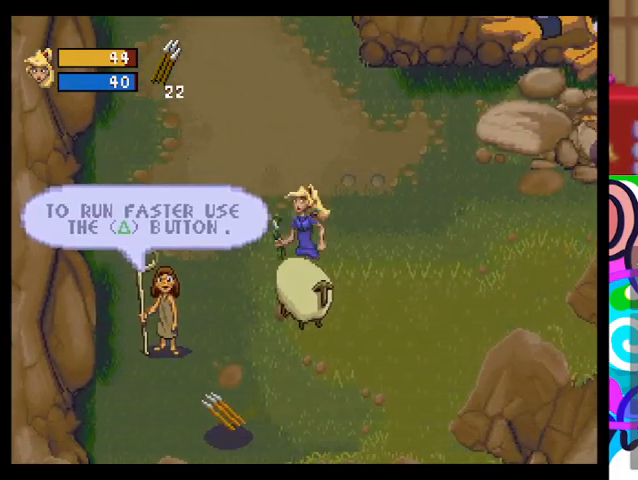
{"buttons": ["TRIANGLE"], "left_stick": "right", "events": [[133, "left_stick", "down-right"], [200, "left_stick", "right"], [267, "TRIANGLE", "down"]]}
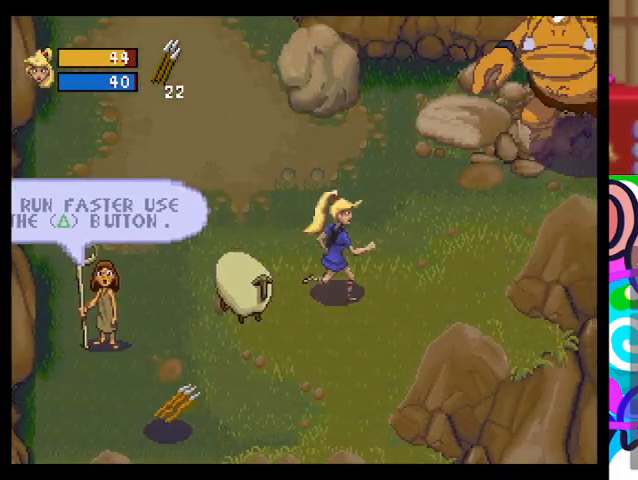
{"buttons": ["TRIANGLE"], "left_stick": "down-left", "events": [[100, "left_stick", "down-right"], [233, "left_stick", "down"], [433, "left_stick", "down-left"]]}
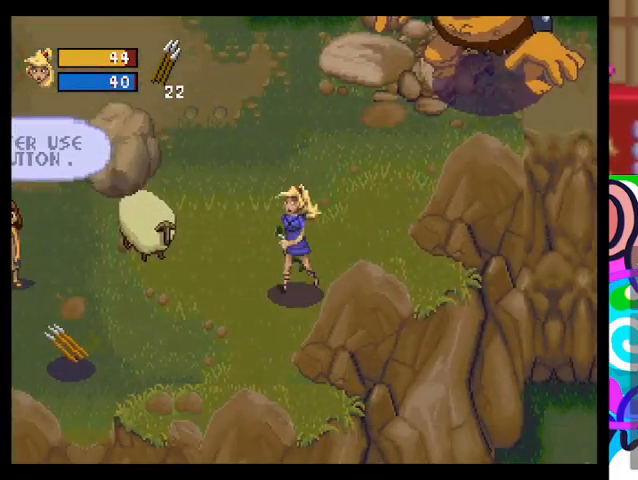
{"buttons": ["TRIANGLE"], "left_stick": "down-left", "events": []}
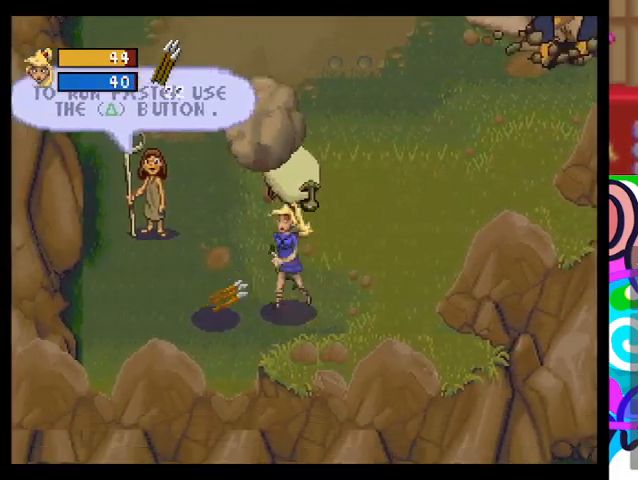
{"buttons": [], "left_stick": "left", "events": [[33, "TRIANGLE", "up"], [233, "left_stick", "left"]]}
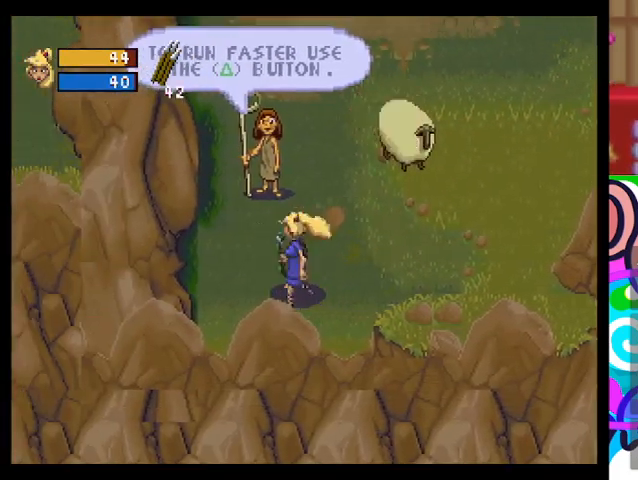
{"buttons": ["TRIANGLE"], "left_stick": "right", "events": [[200, "left_stick", "up-right"], [367, "TRIANGLE", "down"], [400, "left_stick", "right"]]}
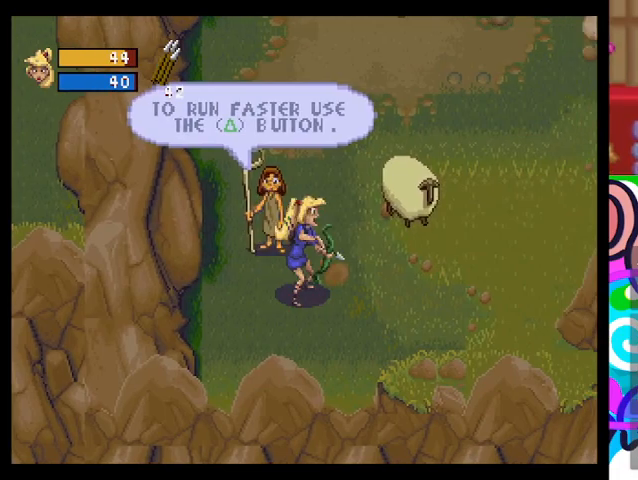
{"buttons": [], "left_stick": "right", "events": [[467, "TRIANGLE", "up"]]}
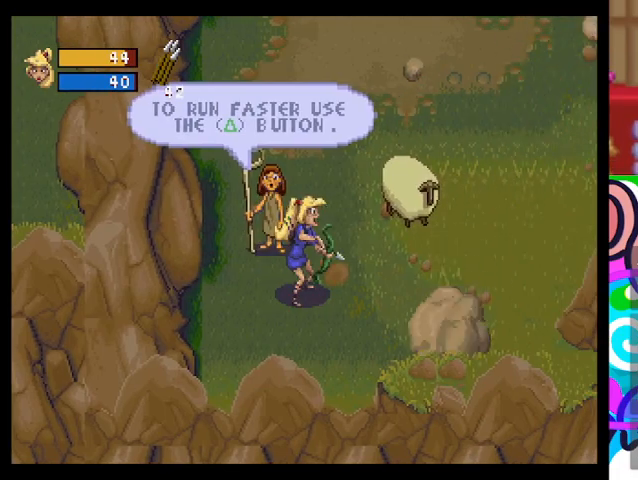
{"buttons": [], "left_stick": "down-left", "events": [[100, "left_stick", "center"], [333, "left_stick", "down"], [400, "left_stick", "down-left"]]}
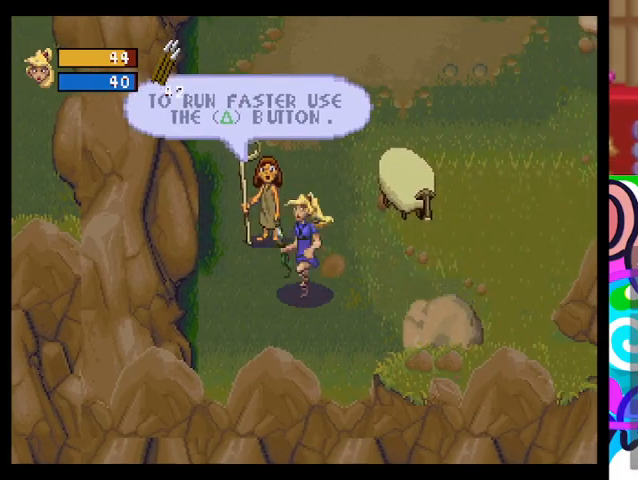
{"buttons": [], "left_stick": "right", "events": [[200, "left_stick", "center"], [267, "left_stick", "right"]]}
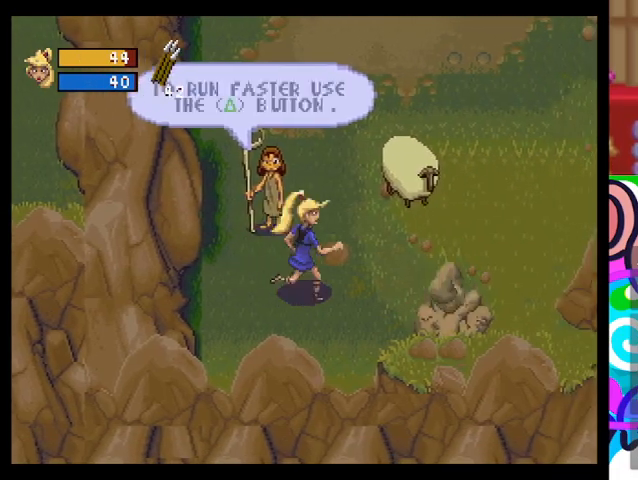
{"buttons": [], "left_stick": "right", "events": []}
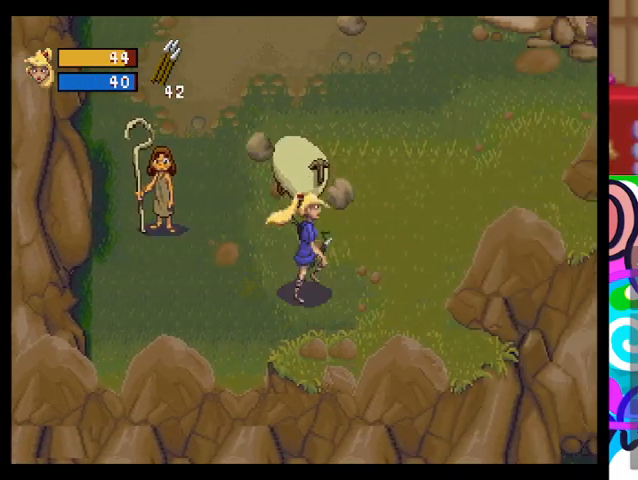
{"buttons": [], "left_stick": "up-right", "events": [[167, "left_stick", "up-right"]]}